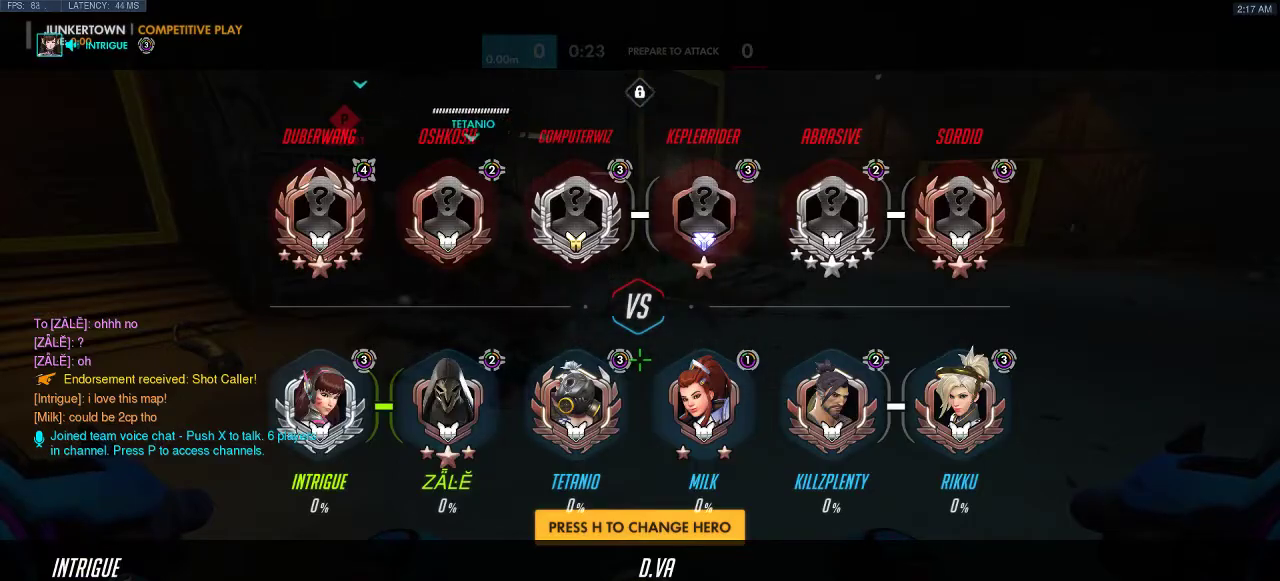
Gameplay with keyboard; each line is a JSON object with the keys held at the frame after it. "events" lists presses ("down") and releases ("up") of "a", "d", "e", "q", "s", "shift", "space" and "w" between this image and that frame as [ms after this image, input, new state], when the widget could be followed in between. No other keys are recorded. Mouse input is not recorded.
{"keys": ["a"], "events": [[467, "a", "down"]]}
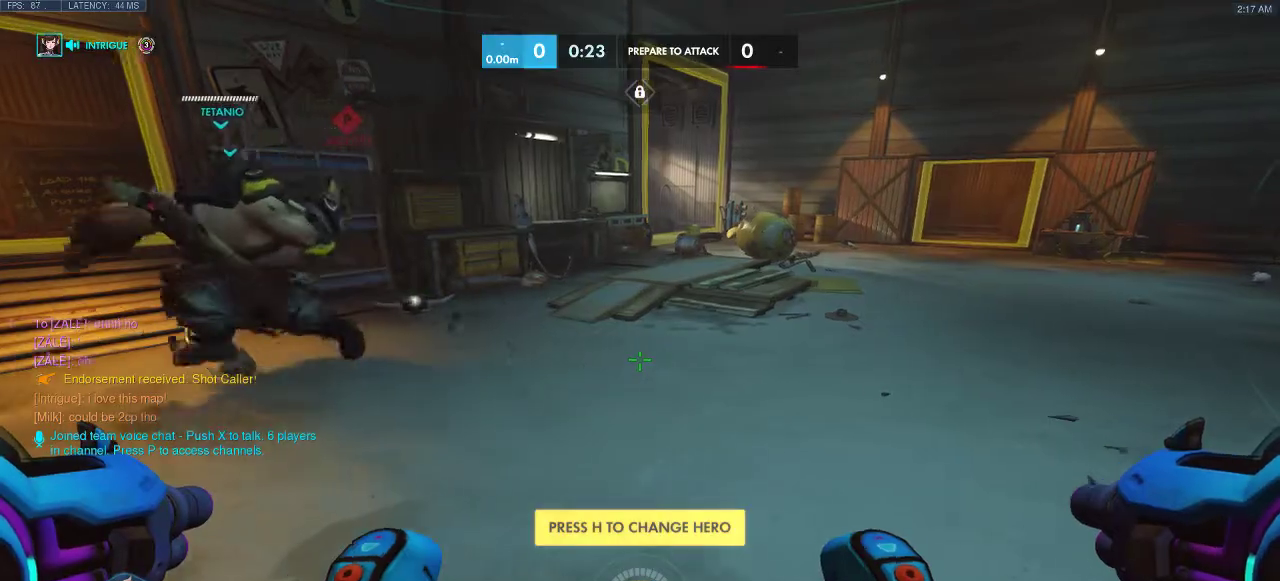
{"keys": [], "events": [[217, "a", "up"]]}
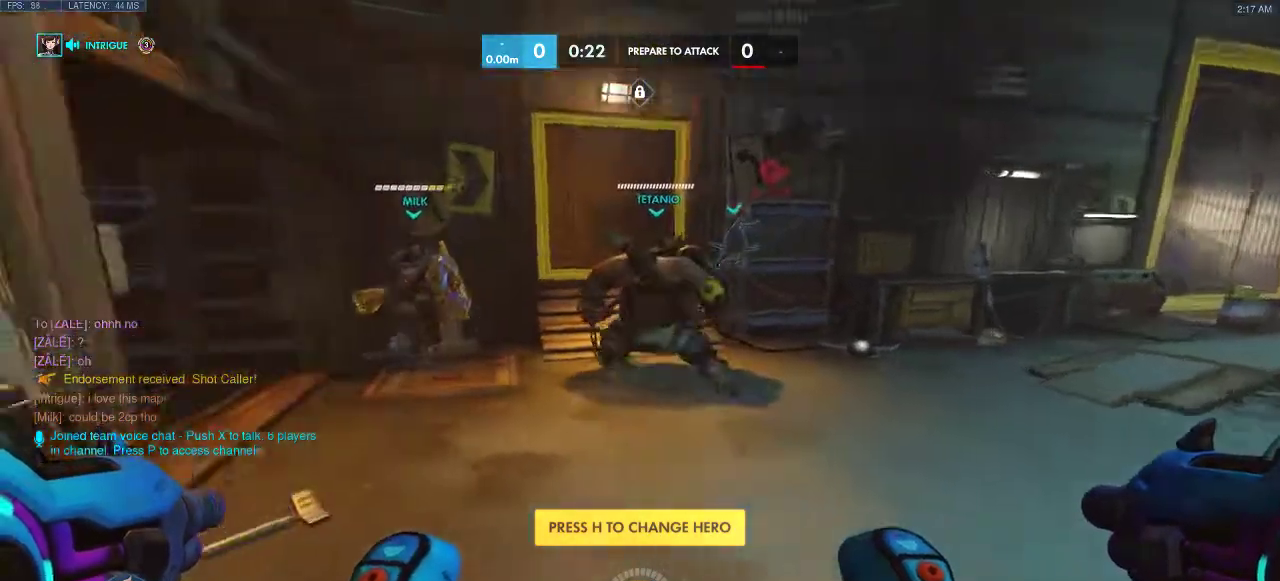
{"keys": [], "events": []}
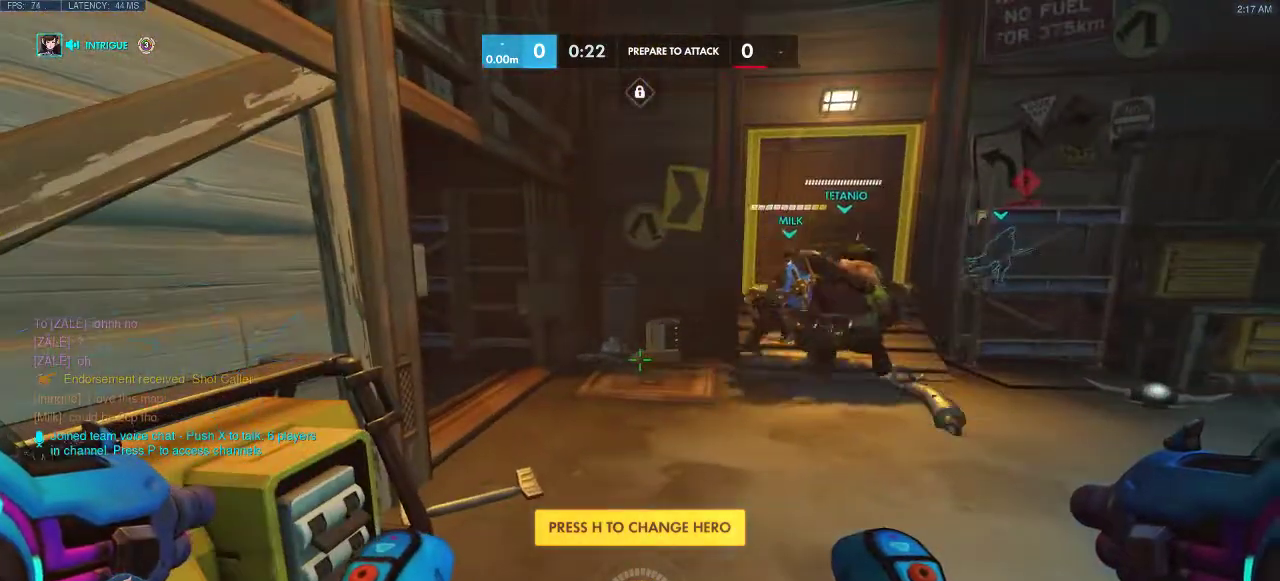
{"keys": [], "events": []}
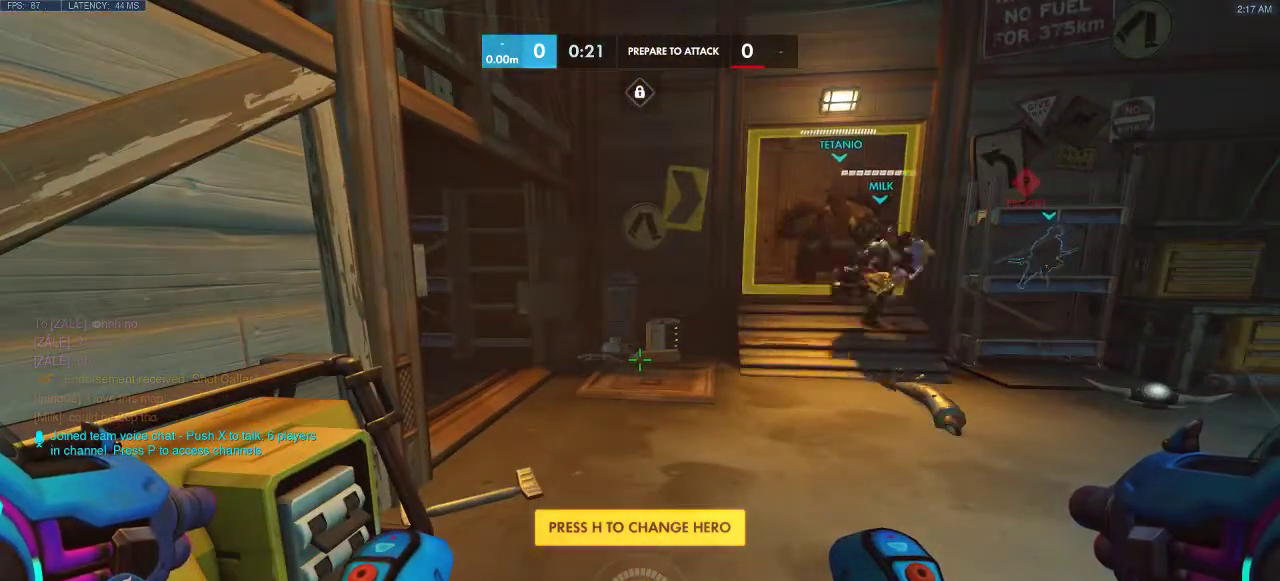
{"keys": [], "events": [[117, "d", "down"], [367, "d", "up"]]}